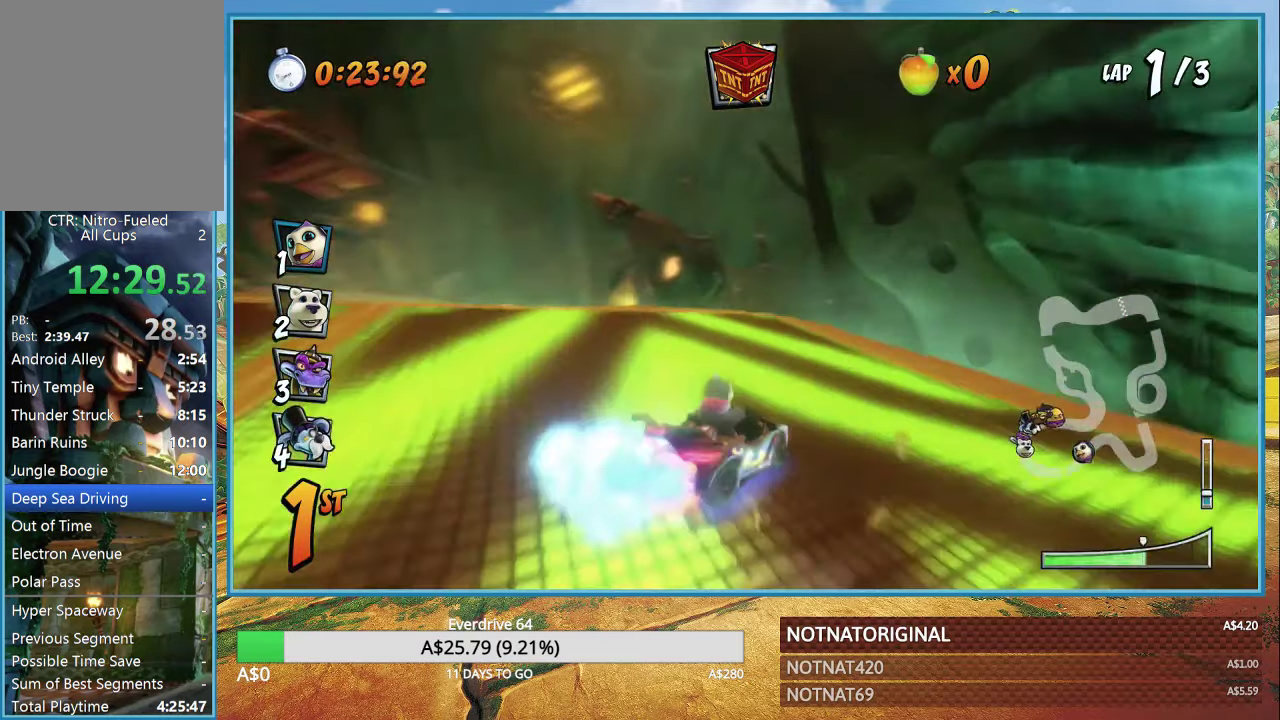
Gameplay with a controller (PlayStation layout); each line is a JSON object with the inputs held at the frame after it. "events" lists button and stick changes between this image and that frame as [ms after this image, input, new state], when the widget could be followed in between.
{"buttons": ["CROSS", "R1"], "left_stick": "up-left", "right_stick": "center", "events": [[100, "left_stick", "right"], [283, "L1", "down"], [367, "left_stick", "up-left"], [400, "L1", "up"]]}
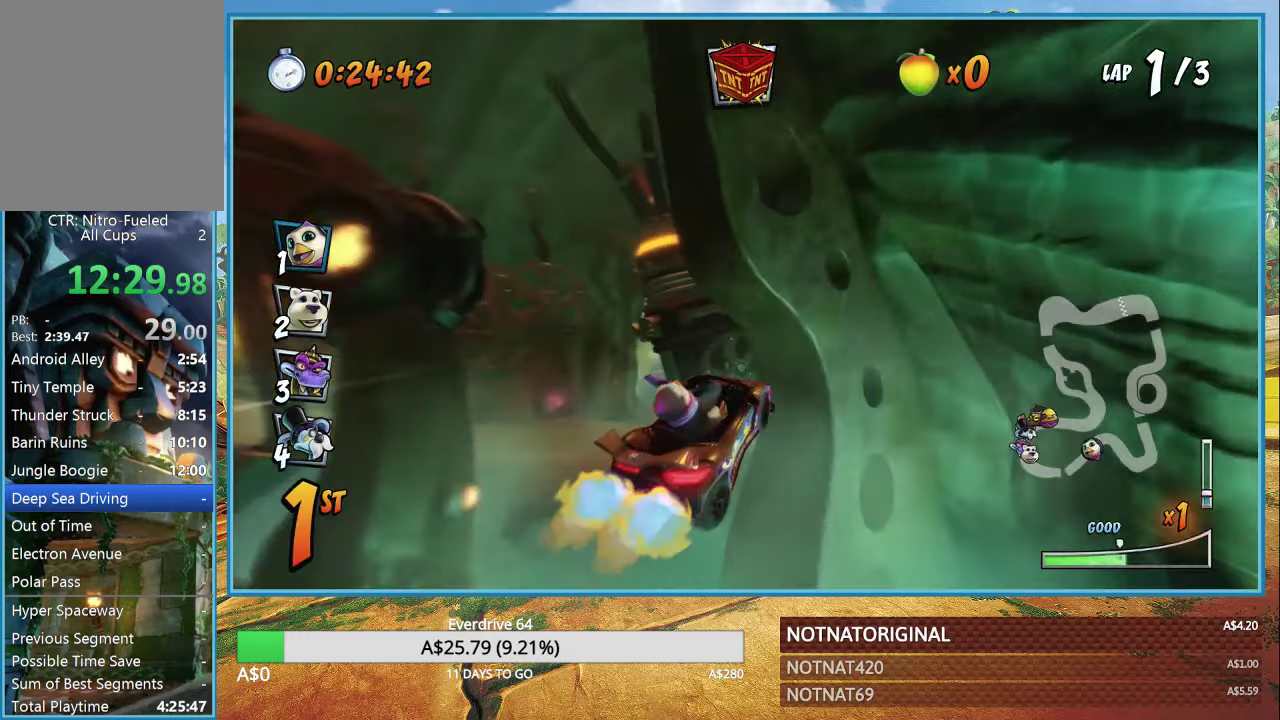
{"buttons": ["CROSS", "R1"], "left_stick": "left", "right_stick": "center", "events": [[50, "left_stick", "center"], [283, "left_stick", "left"]]}
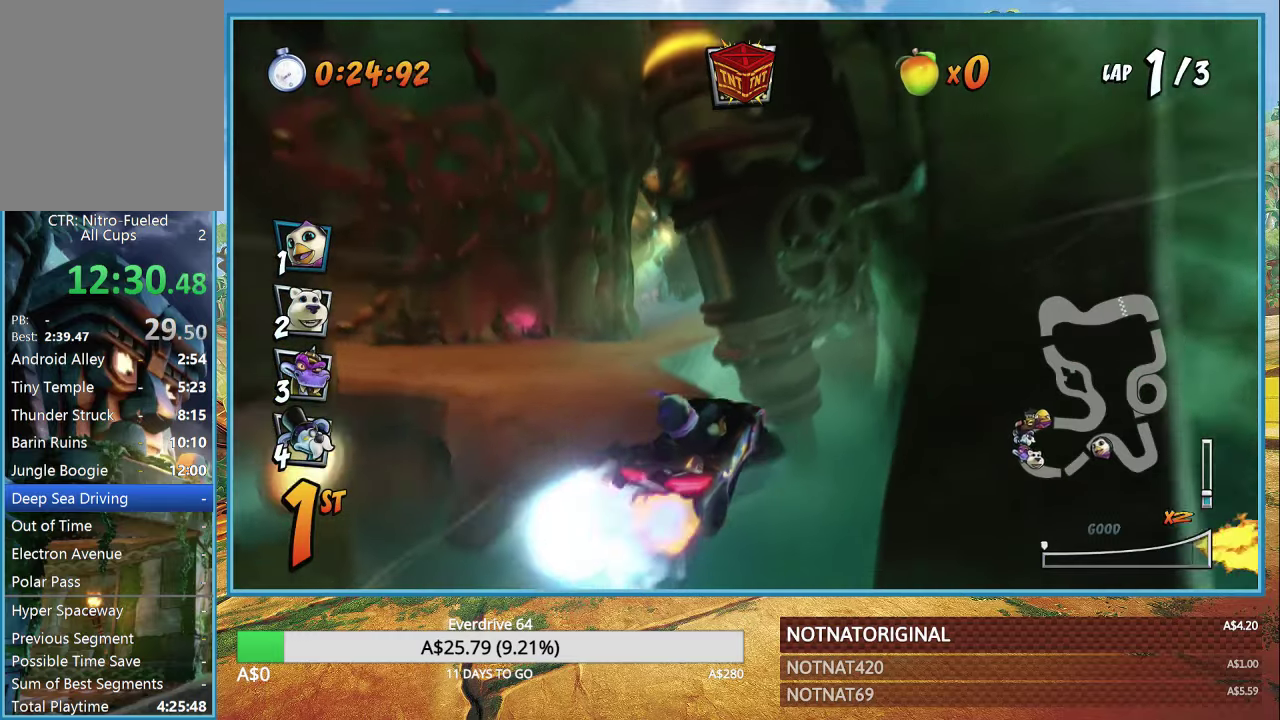
{"buttons": ["CROSS"], "left_stick": "up-left", "right_stick": "center", "events": [[33, "L1", "down"], [67, "left_stick", "center"], [133, "L1", "up"], [133, "R1", "up"], [383, "left_stick", "up-left"]]}
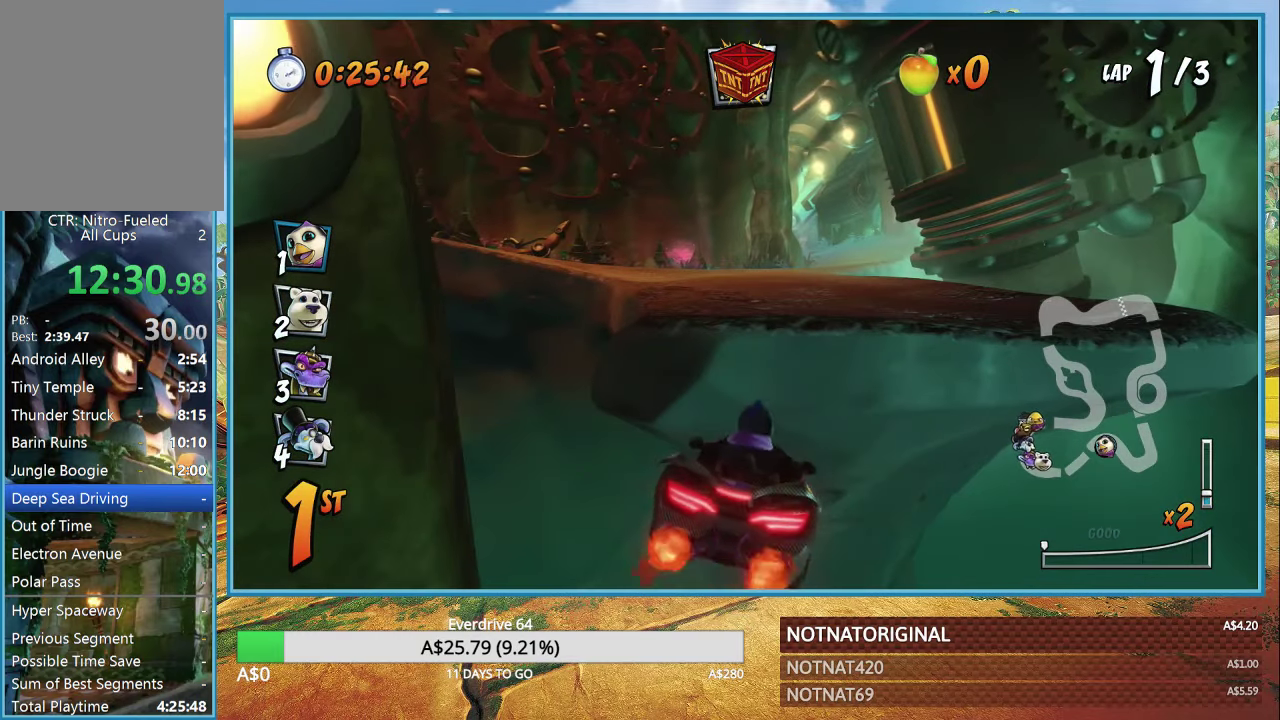
{"buttons": [], "left_stick": "center", "right_stick": "center", "events": [[100, "CROSS", "up"], [133, "left_stick", "right"], [183, "left_stick", "center"]]}
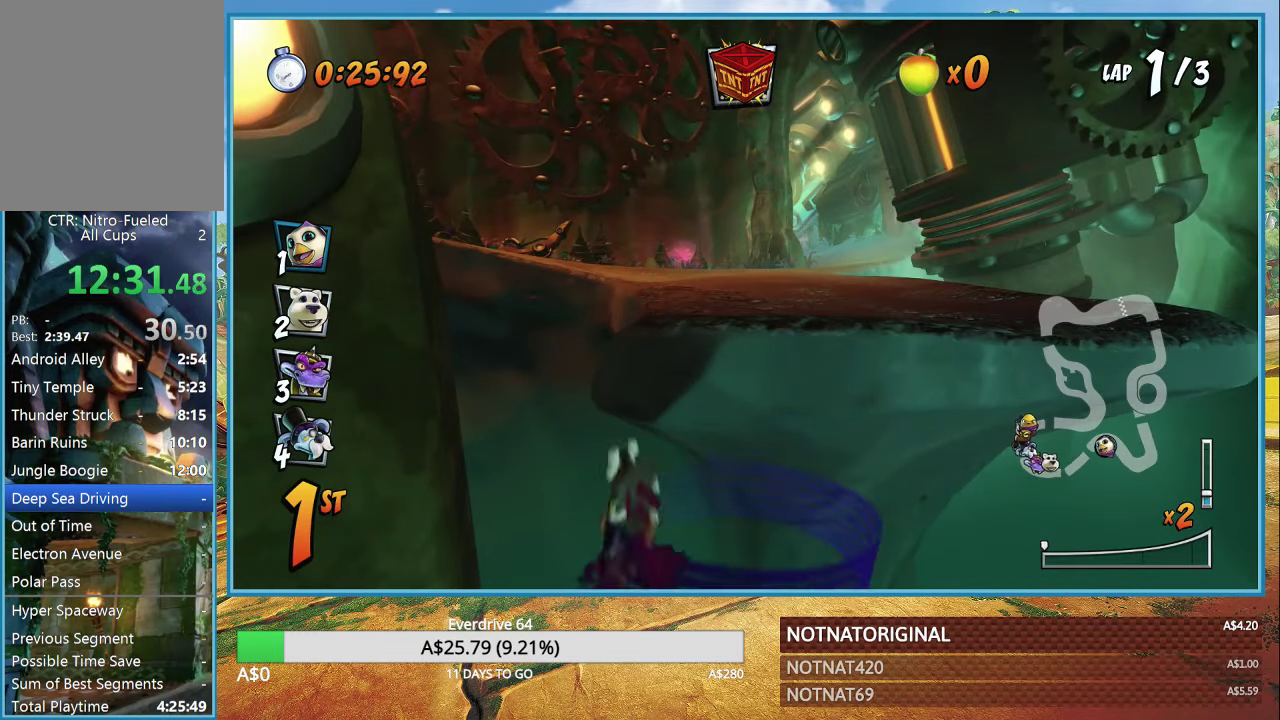
{"buttons": [], "left_stick": "center", "right_stick": "center", "events": []}
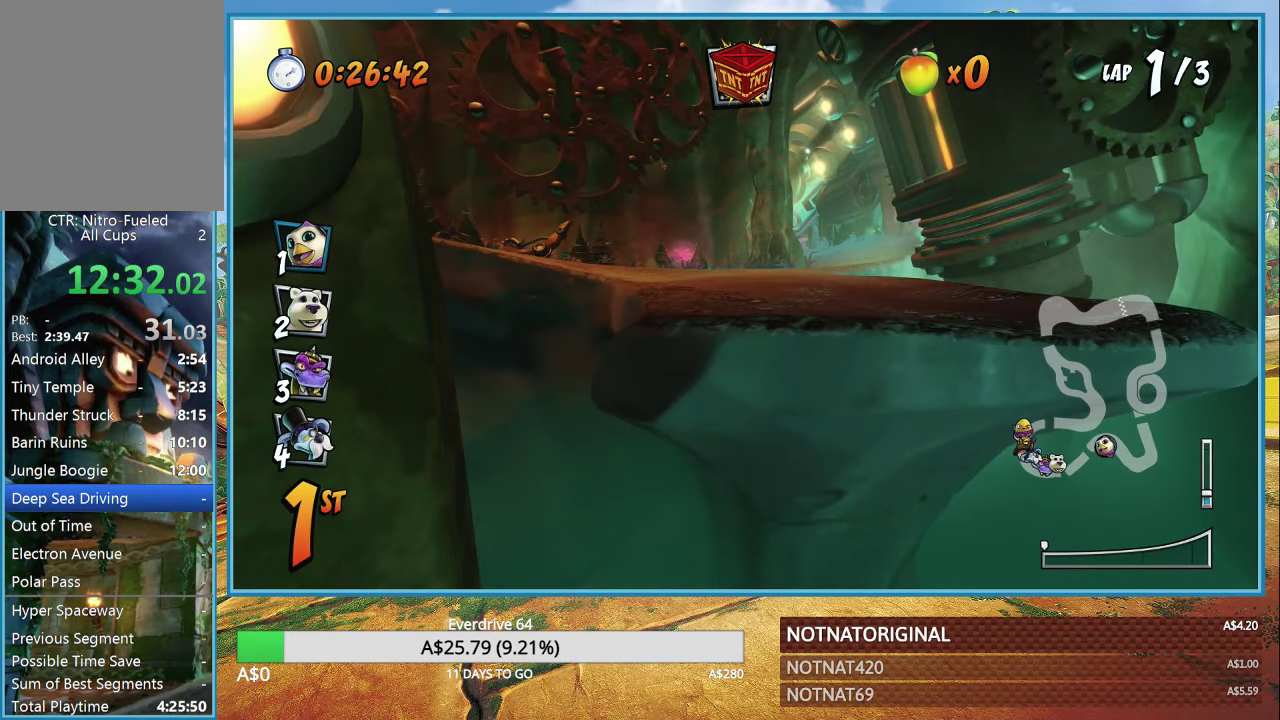
{"buttons": [], "left_stick": "center", "right_stick": "center", "events": []}
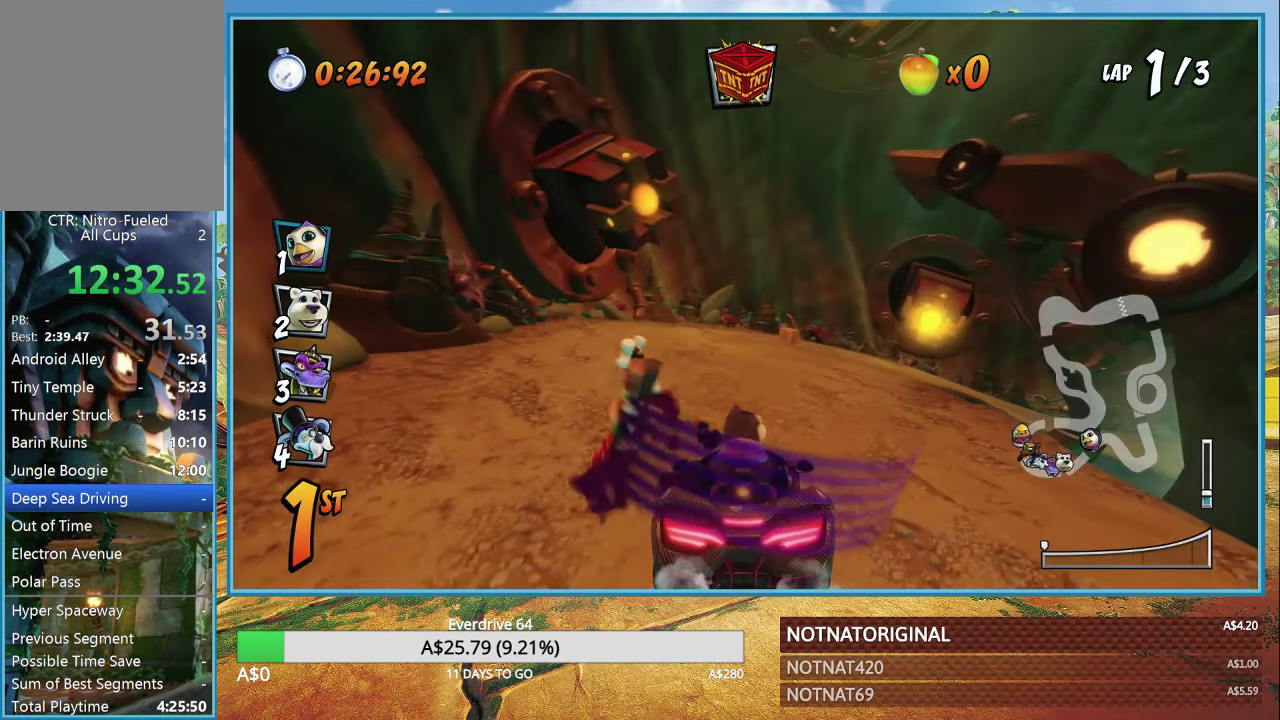
{"buttons": [], "left_stick": "center", "right_stick": "center", "events": []}
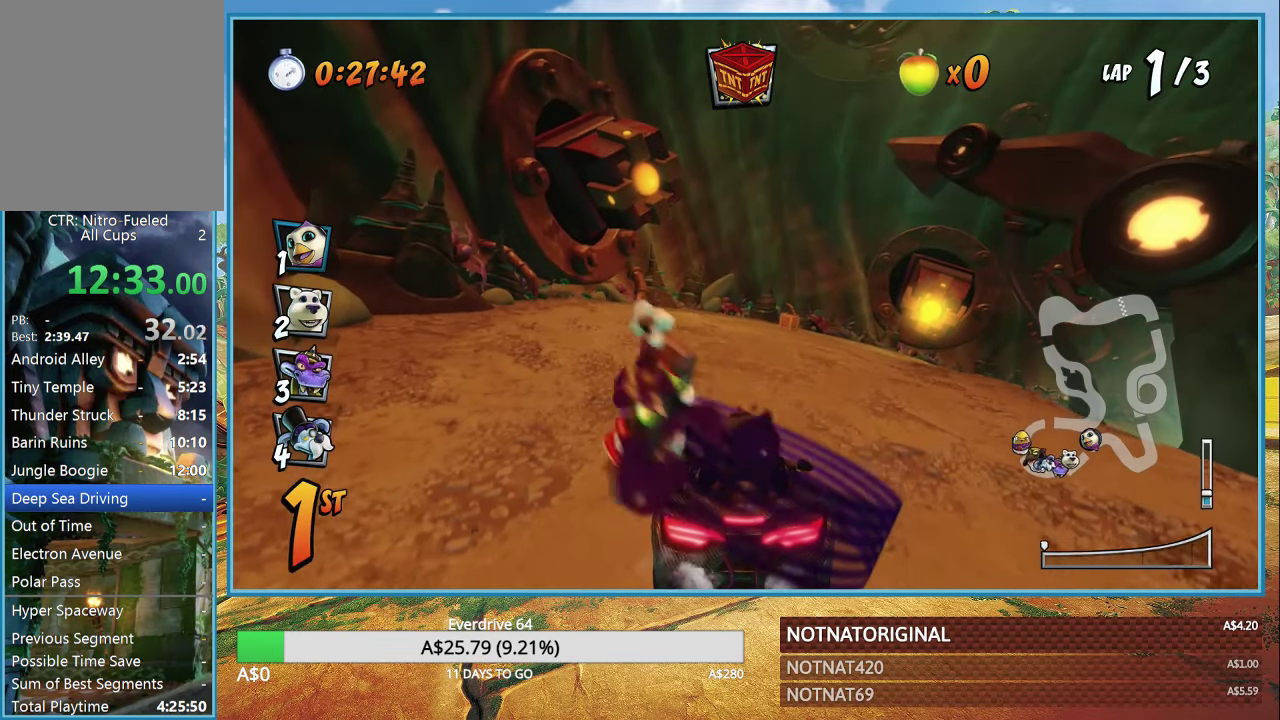
{"buttons": ["CROSS"], "left_stick": "center", "right_stick": "center", "events": [[200, "CROSS", "down"]]}
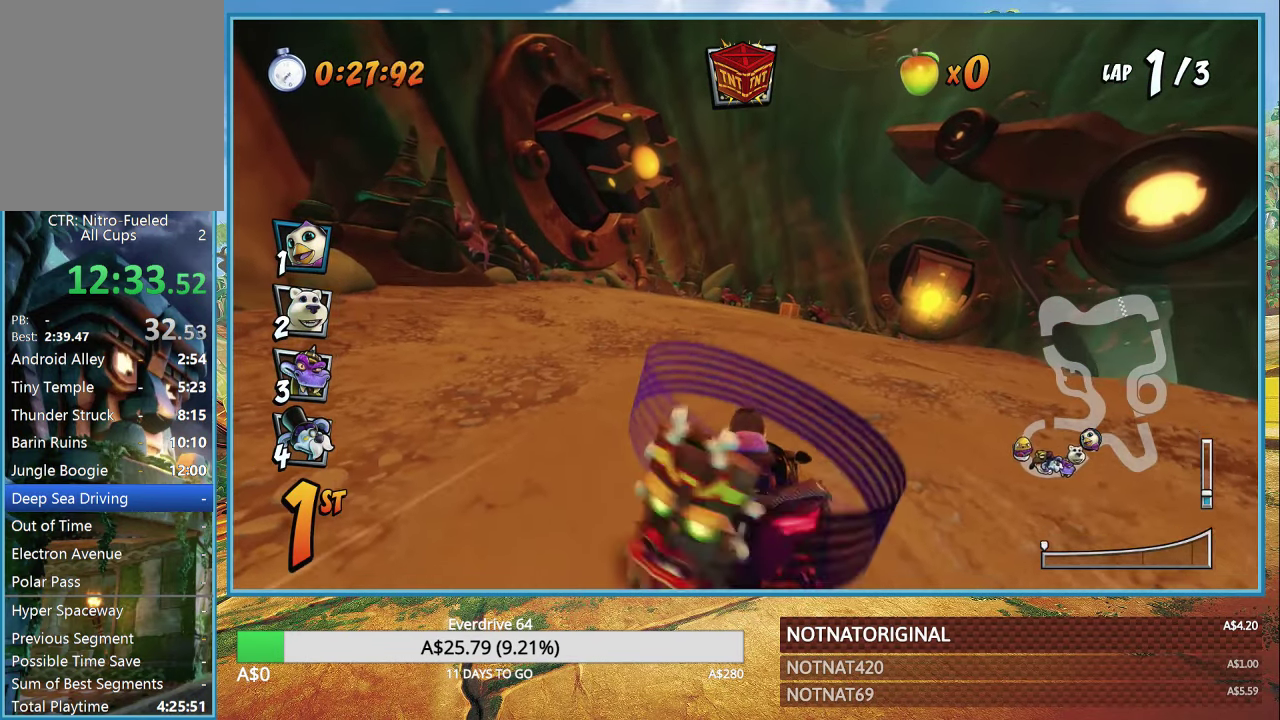
{"buttons": ["CROSS", "CIRCLE"], "left_stick": "center", "right_stick": "center", "events": [[417, "CIRCLE", "down"]]}
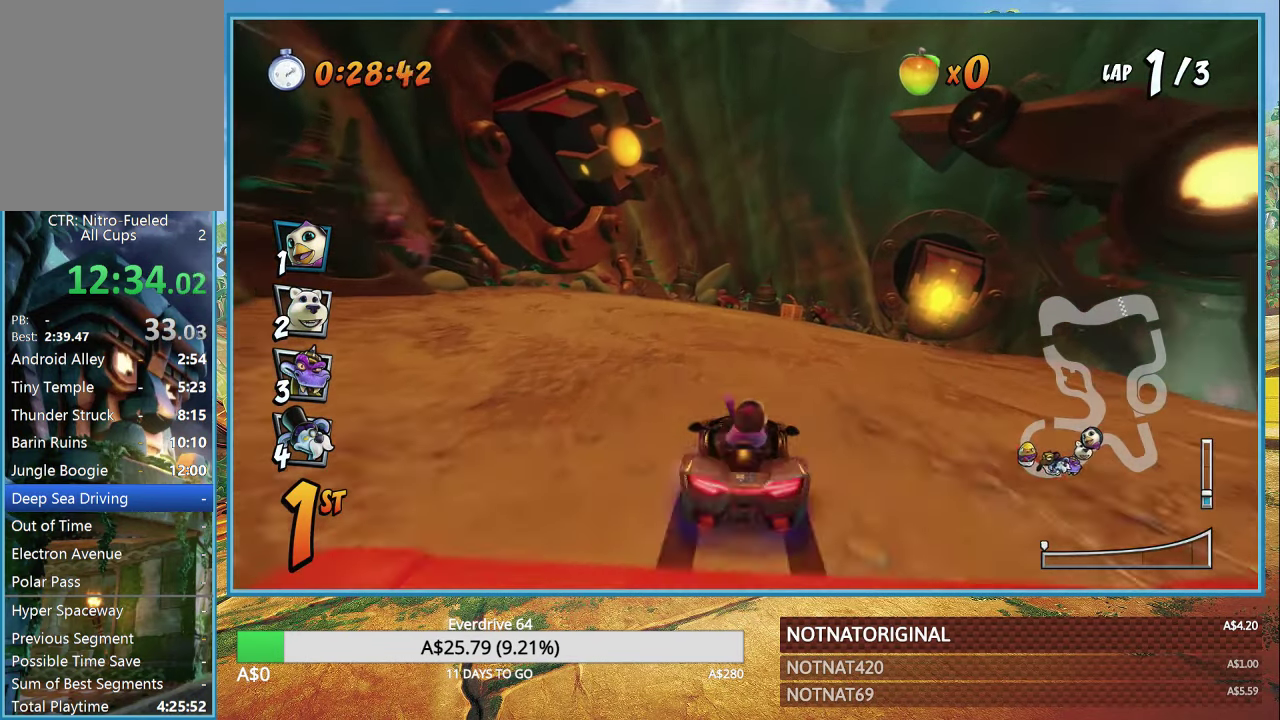
{"buttons": ["CROSS", "R1"], "left_stick": "right", "right_stick": "center", "events": [[50, "CIRCLE", "up"], [233, "R1", "down"], [367, "left_stick", "right"]]}
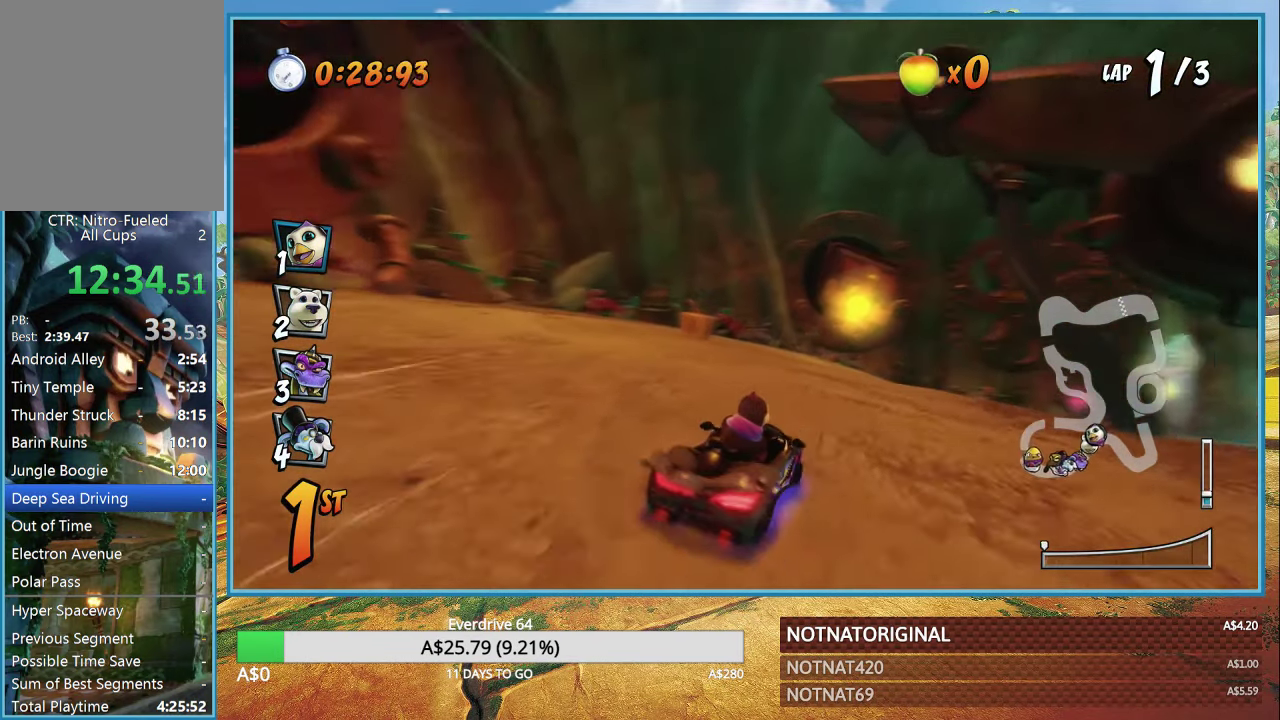
{"buttons": ["CROSS", "R1"], "left_stick": "right", "right_stick": "center", "events": []}
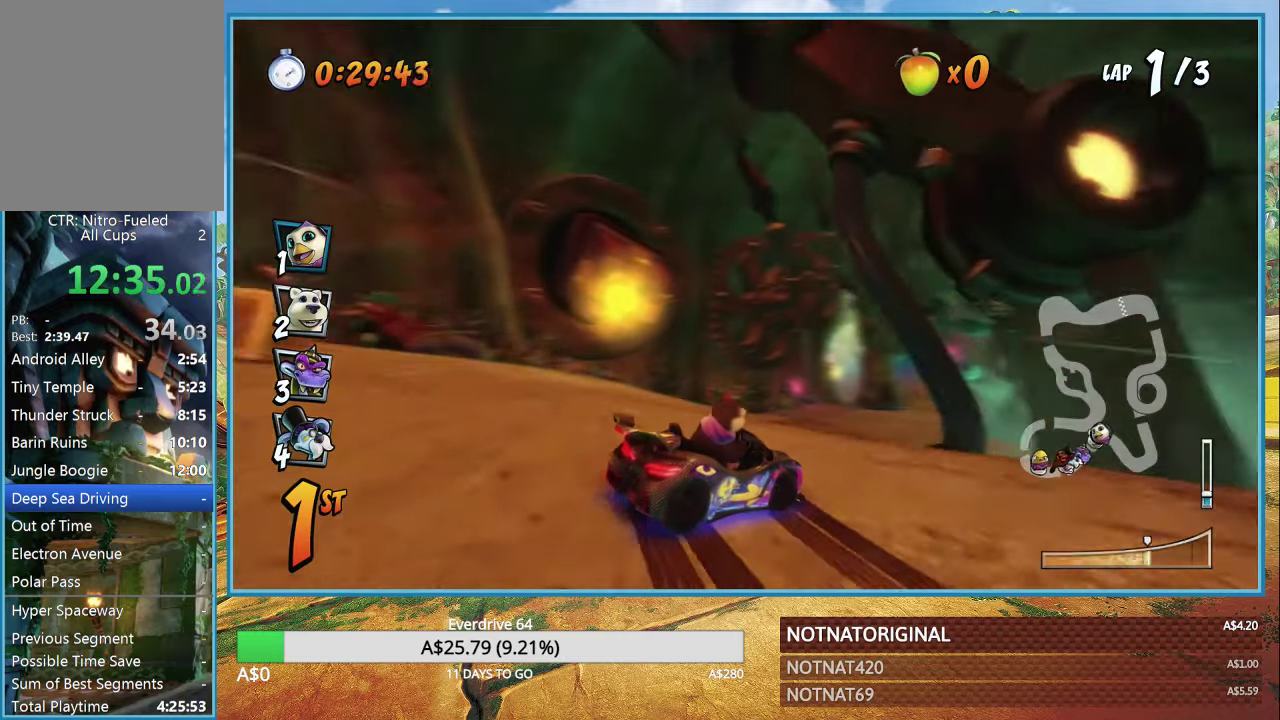
{"buttons": ["CROSS", "R1"], "left_stick": "right", "right_stick": "center", "events": [[267, "L1", "down"], [350, "L1", "up"]]}
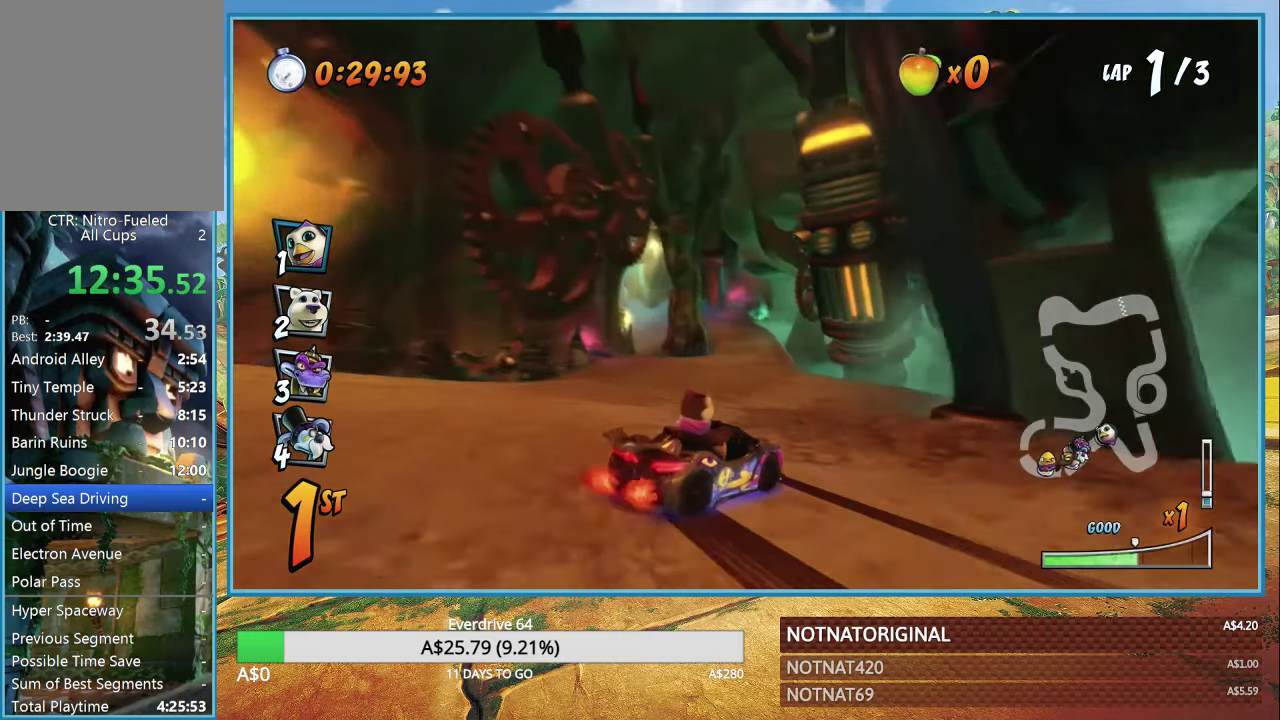
{"buttons": ["CROSS", "L1", "R1"], "left_stick": "right", "right_stick": "center", "events": [[484, "L1", "down"]]}
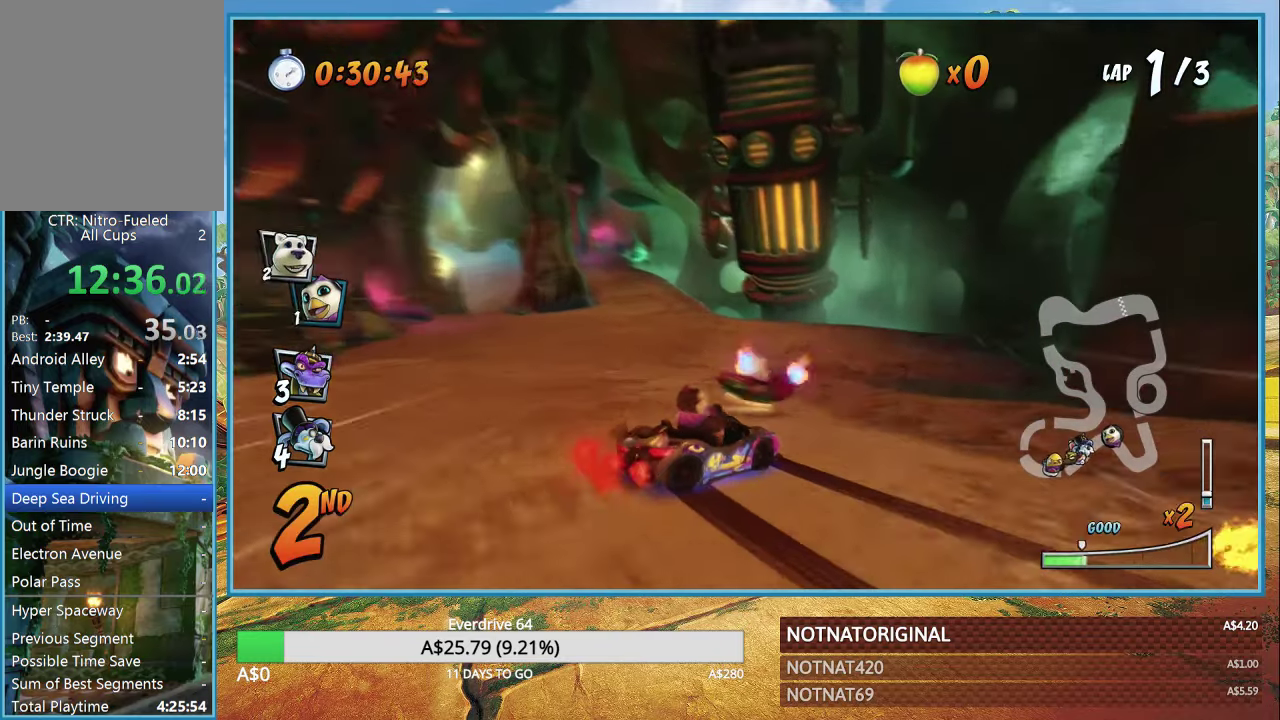
{"buttons": ["CROSS", "R1"], "left_stick": "left", "right_stick": "center", "events": [[84, "L1", "up"], [434, "left_stick", "left"]]}
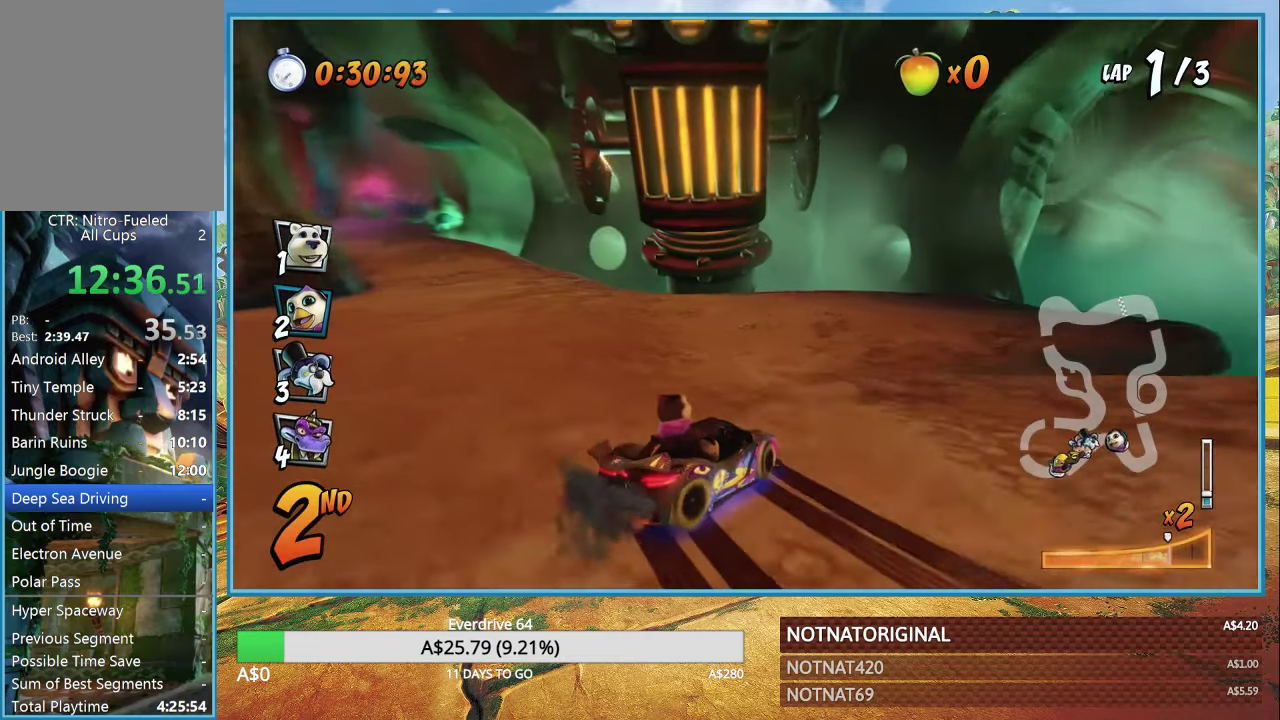
{"buttons": ["CROSS", "R1"], "left_stick": "left", "right_stick": "center", "events": [[184, "L1", "down"], [300, "L1", "up"], [334, "R1", "up"], [467, "R1", "down"]]}
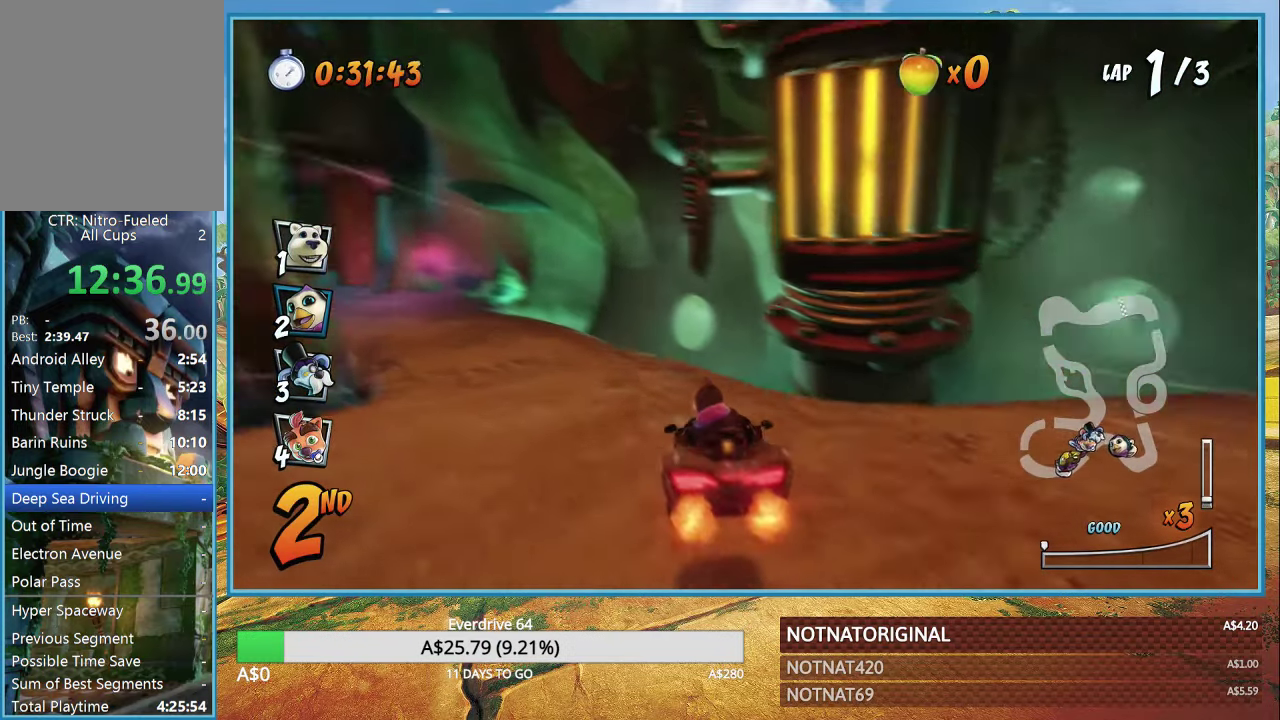
{"buttons": ["CROSS", "R1"], "left_stick": "left", "right_stick": "center", "events": []}
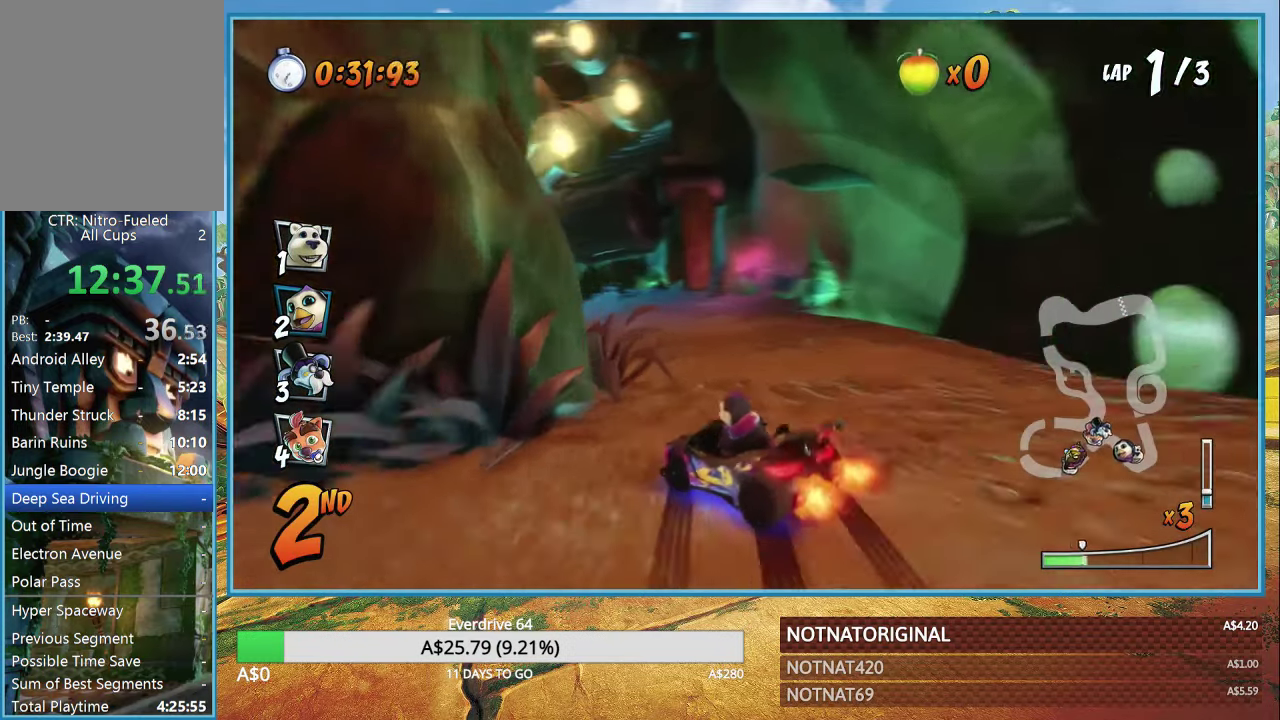
{"buttons": ["CROSS", "R1"], "left_stick": "left", "right_stick": "center", "events": []}
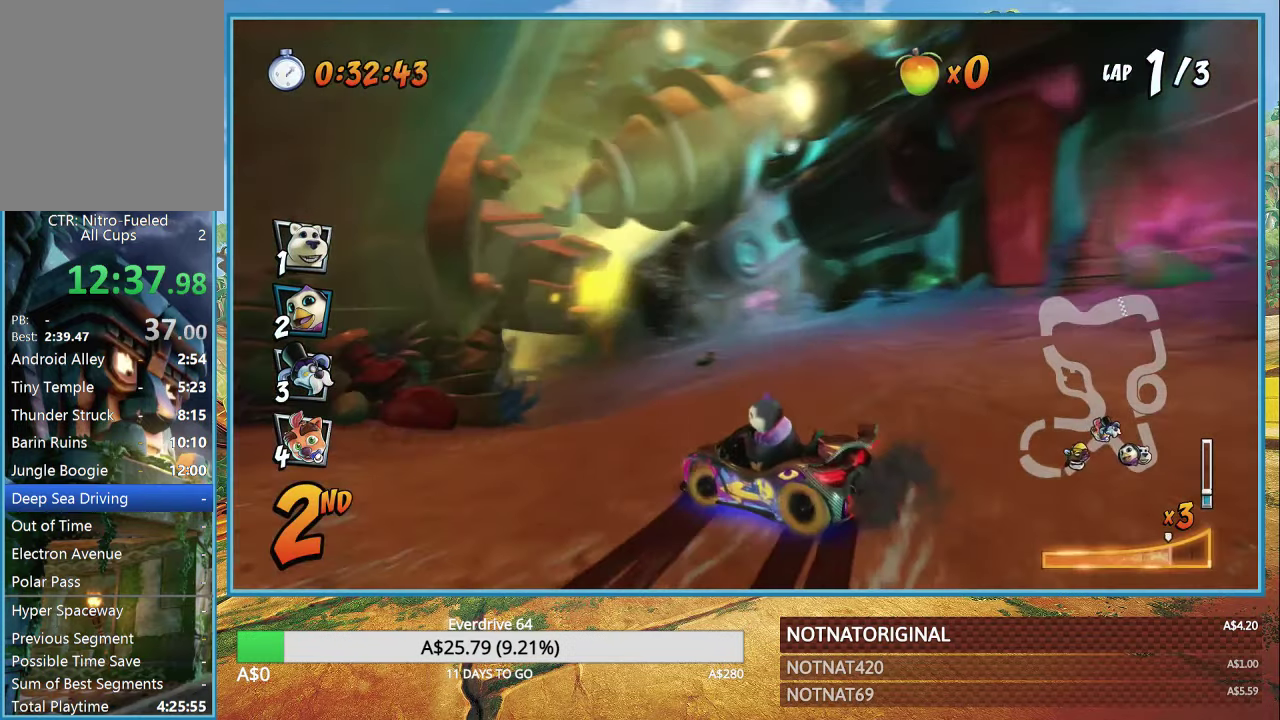
{"buttons": ["CROSS", "R1"], "left_stick": "left", "right_stick": "center", "events": [[167, "L1", "down"], [300, "L1", "up"]]}
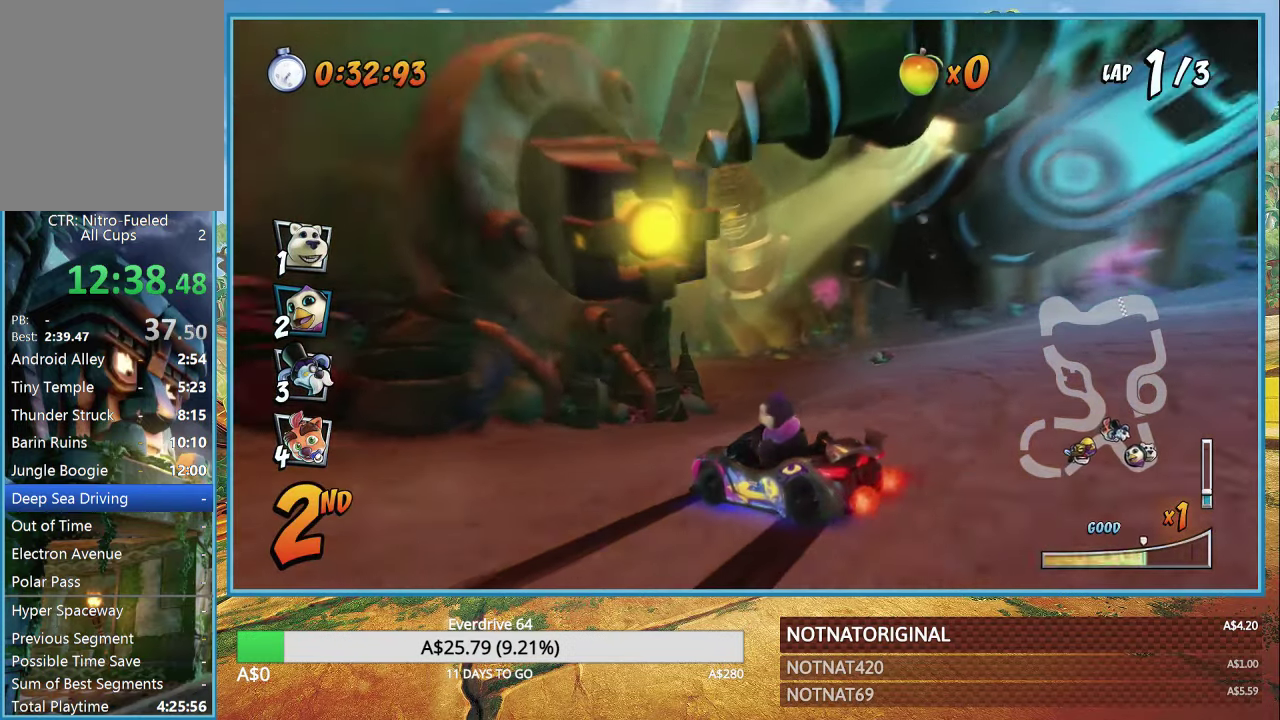
{"buttons": ["CROSS", "L1", "R1"], "left_stick": "left", "right_stick": "center", "events": [[167, "left_stick", "center"], [417, "left_stick", "left"], [500, "L1", "down"]]}
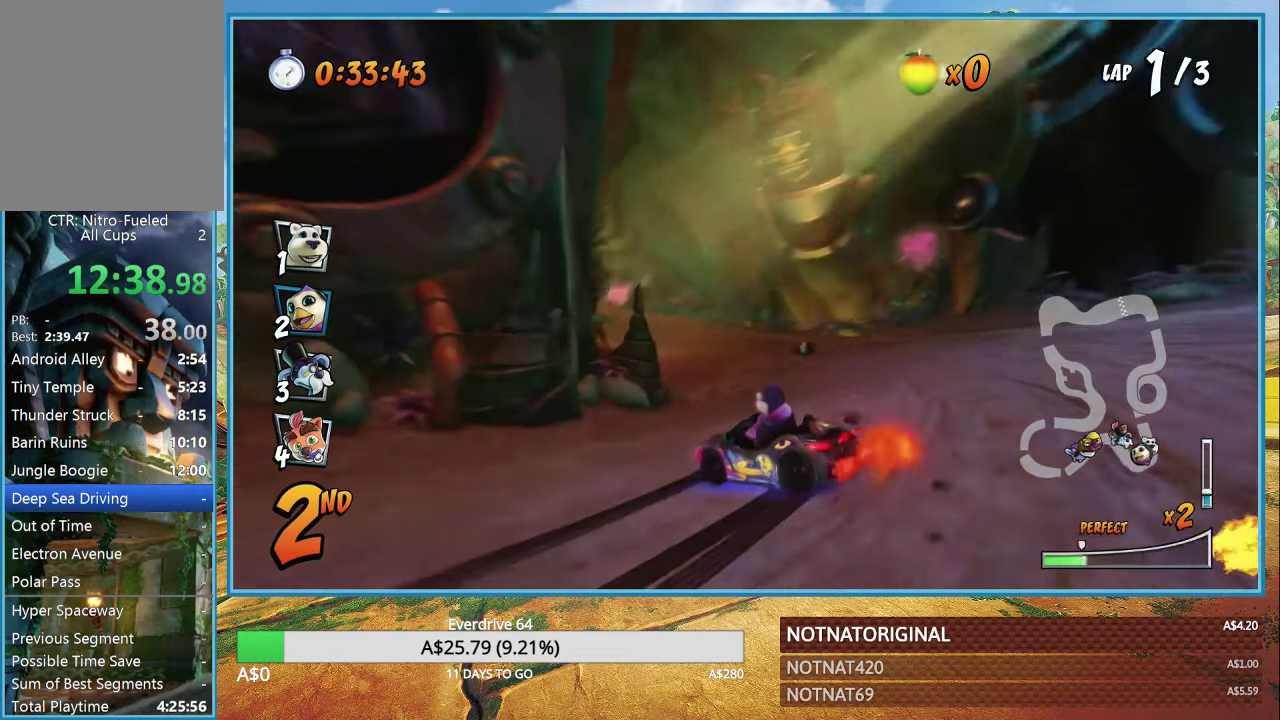
{"buttons": ["CROSS", "R1"], "left_stick": "left", "right_stick": "center", "events": [[117, "L1", "up"]]}
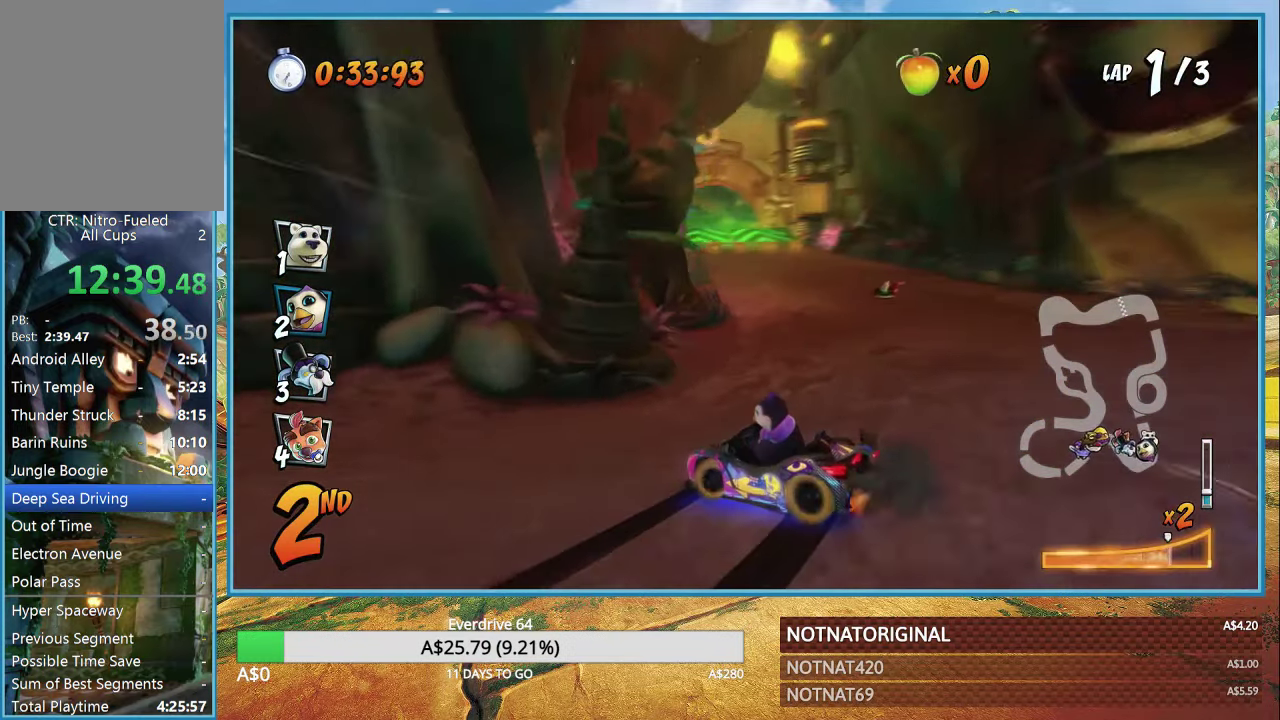
{"buttons": ["CROSS"], "left_stick": "right", "right_stick": "center", "events": [[317, "L1", "down"], [417, "L1", "up"], [433, "left_stick", "center"], [466, "R1", "up"], [483, "left_stick", "right"]]}
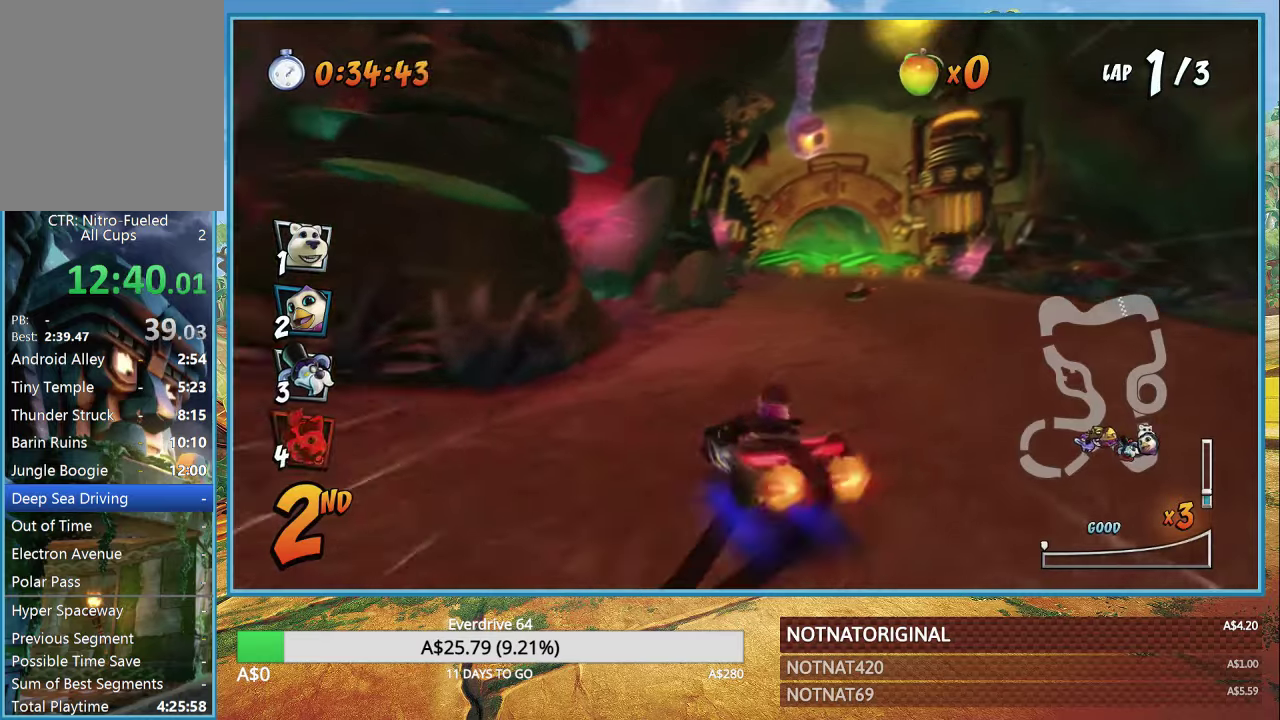
{"buttons": ["CROSS", "R1"], "left_stick": "left", "right_stick": "center", "events": [[116, "R1", "down"], [216, "left_stick", "center"], [433, "left_stick", "left"]]}
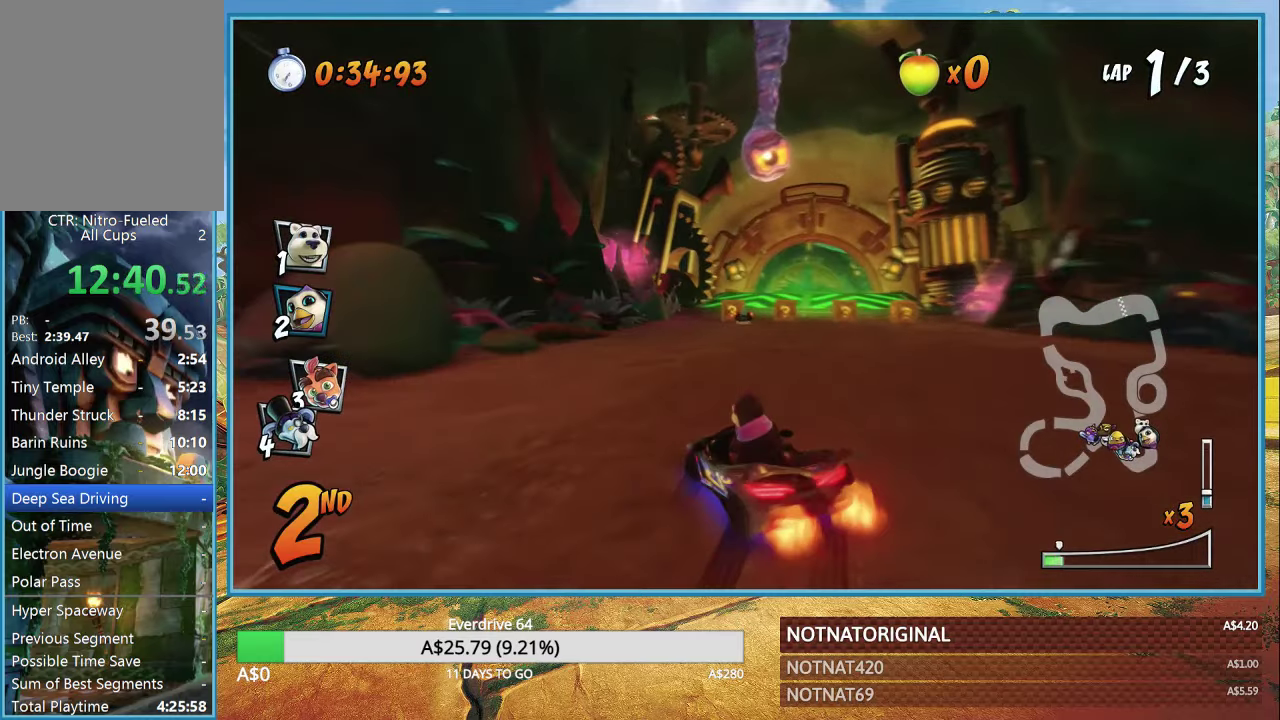
{"buttons": ["CROSS", "R1"], "left_stick": "right", "right_stick": "center", "events": [[183, "left_stick", "right"]]}
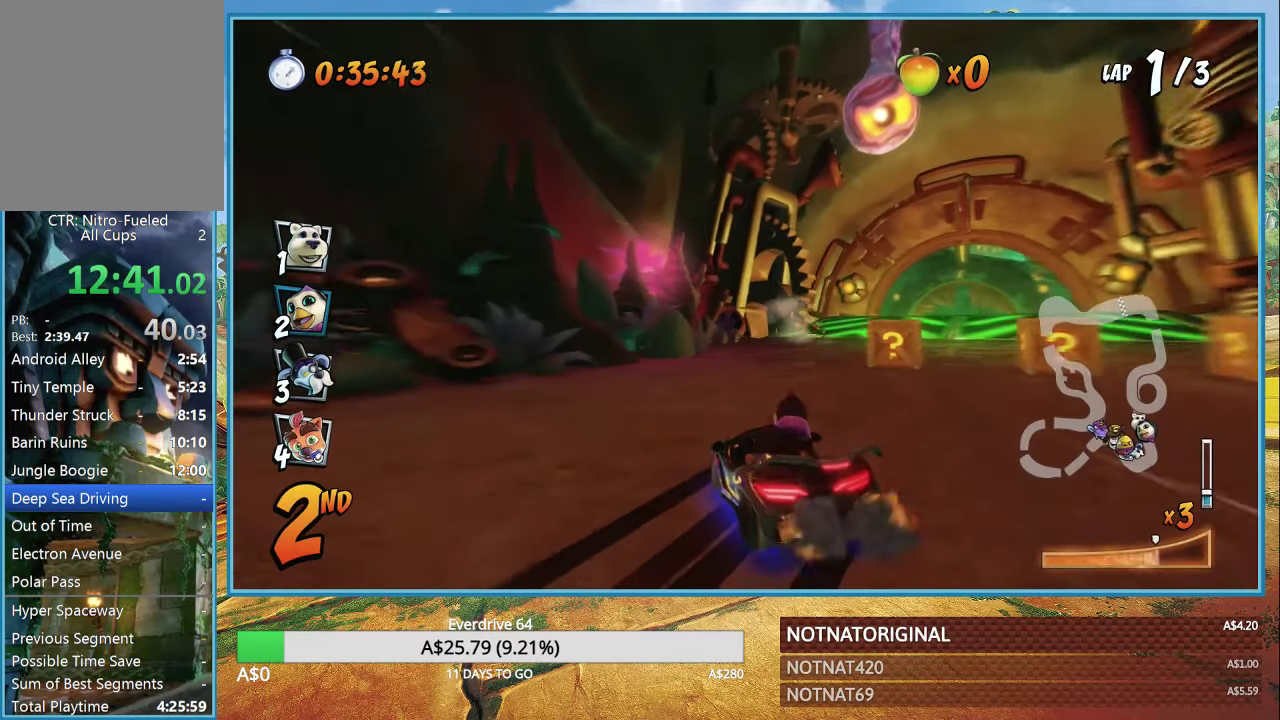
{"buttons": ["CROSS", "R1"], "left_stick": "right", "right_stick": "center", "events": [[183, "L1", "down"], [300, "L1", "up"]]}
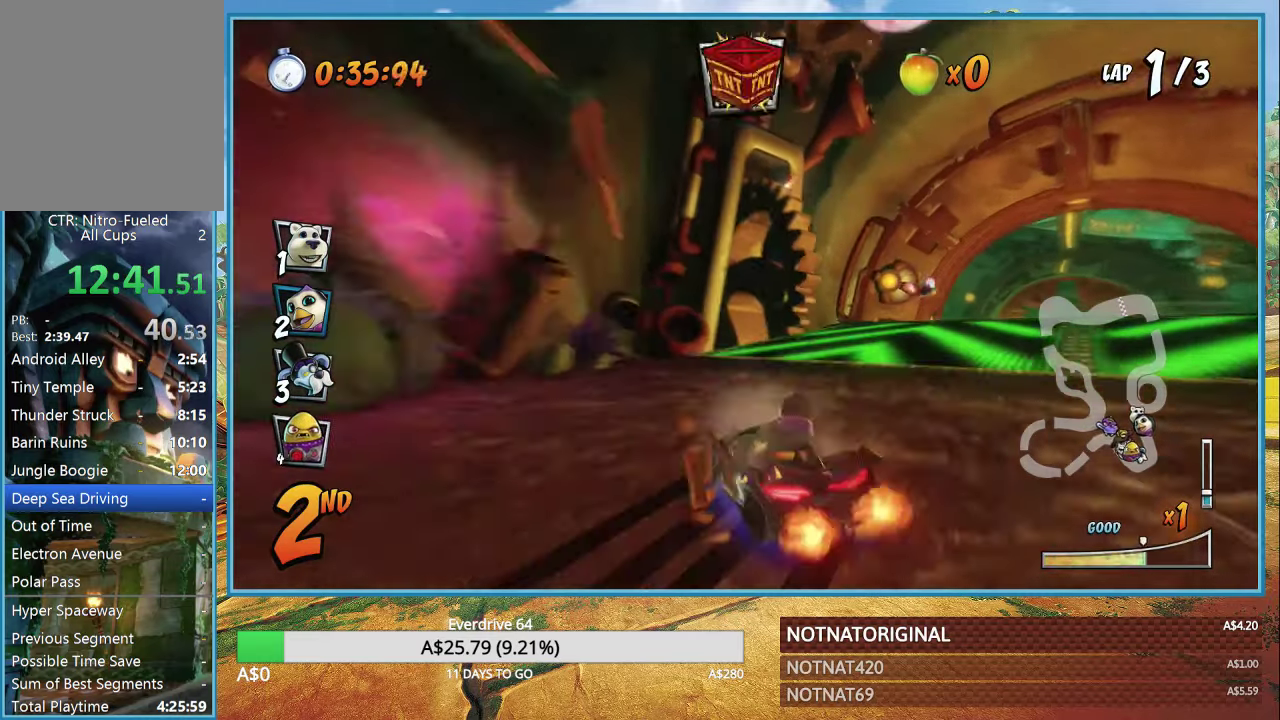
{"buttons": ["CROSS"], "left_stick": "right", "right_stick": "center", "events": [[383, "L1", "down"], [450, "R1", "up"], [500, "L1", "up"]]}
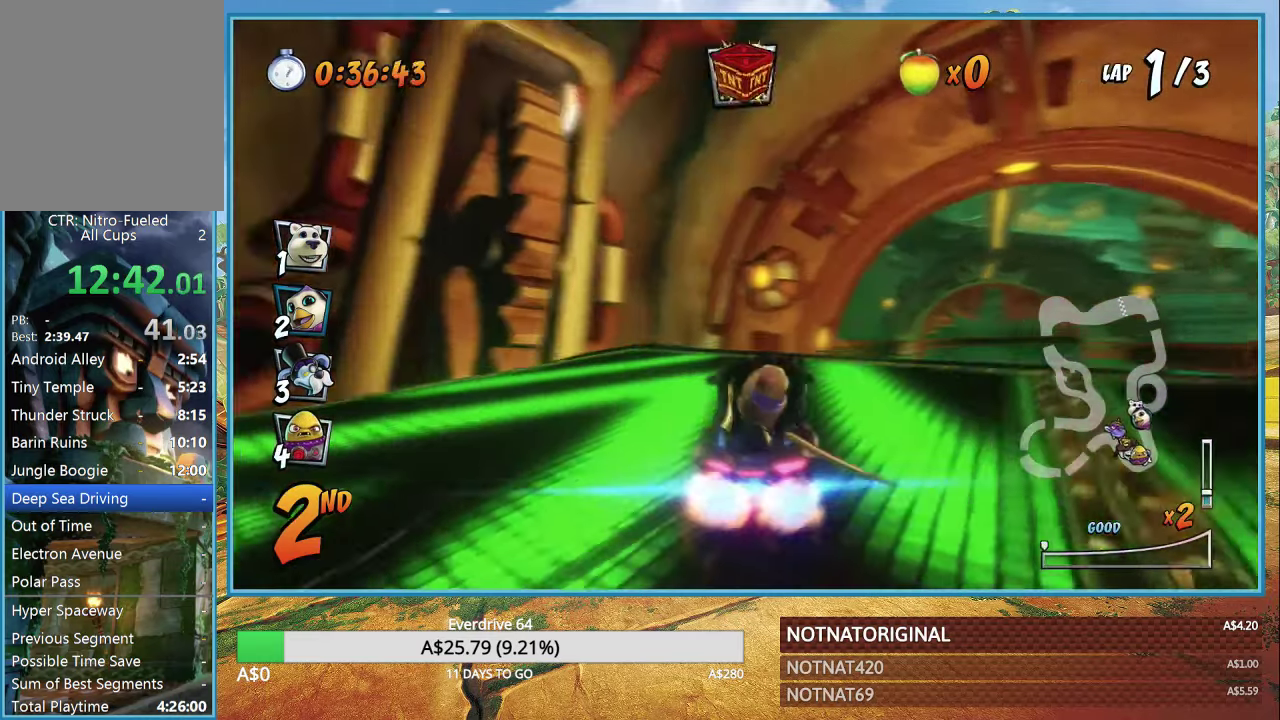
{"buttons": ["CROSS"], "left_stick": "center", "right_stick": "center", "events": [[250, "R1", "down"], [400, "left_stick", "center"], [416, "R1", "up"]]}
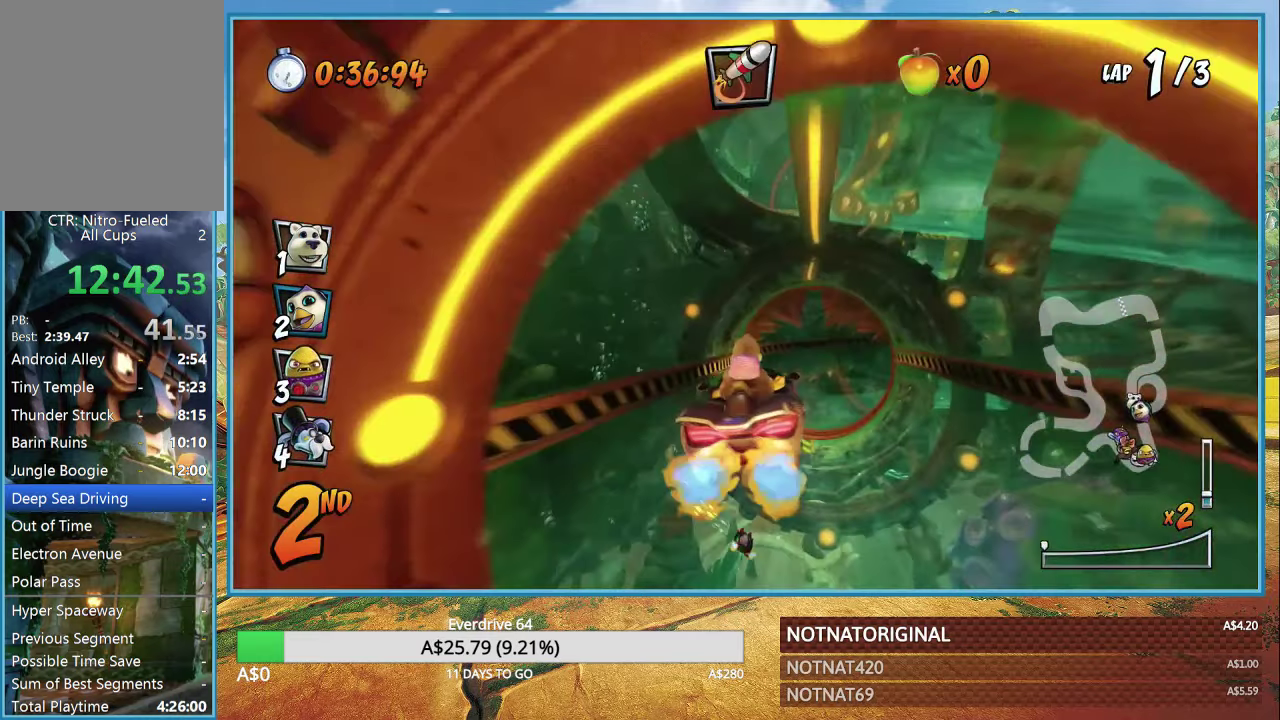
{"buttons": ["CROSS", "R1"], "left_stick": "center", "right_stick": "center", "events": [[100, "left_stick", "left"], [233, "left_stick", "center"], [483, "R1", "down"]]}
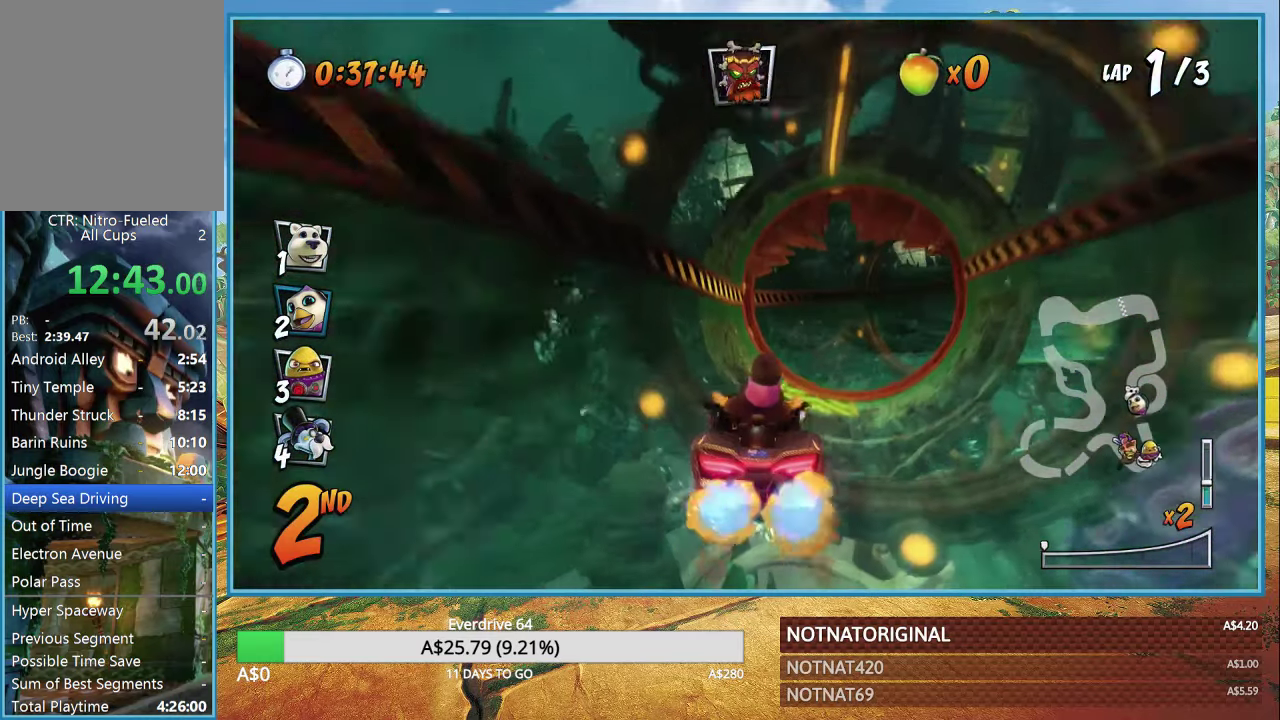
{"buttons": ["CROSS", "R1"], "left_stick": "right", "right_stick": "center", "events": [[250, "left_stick", "right"]]}